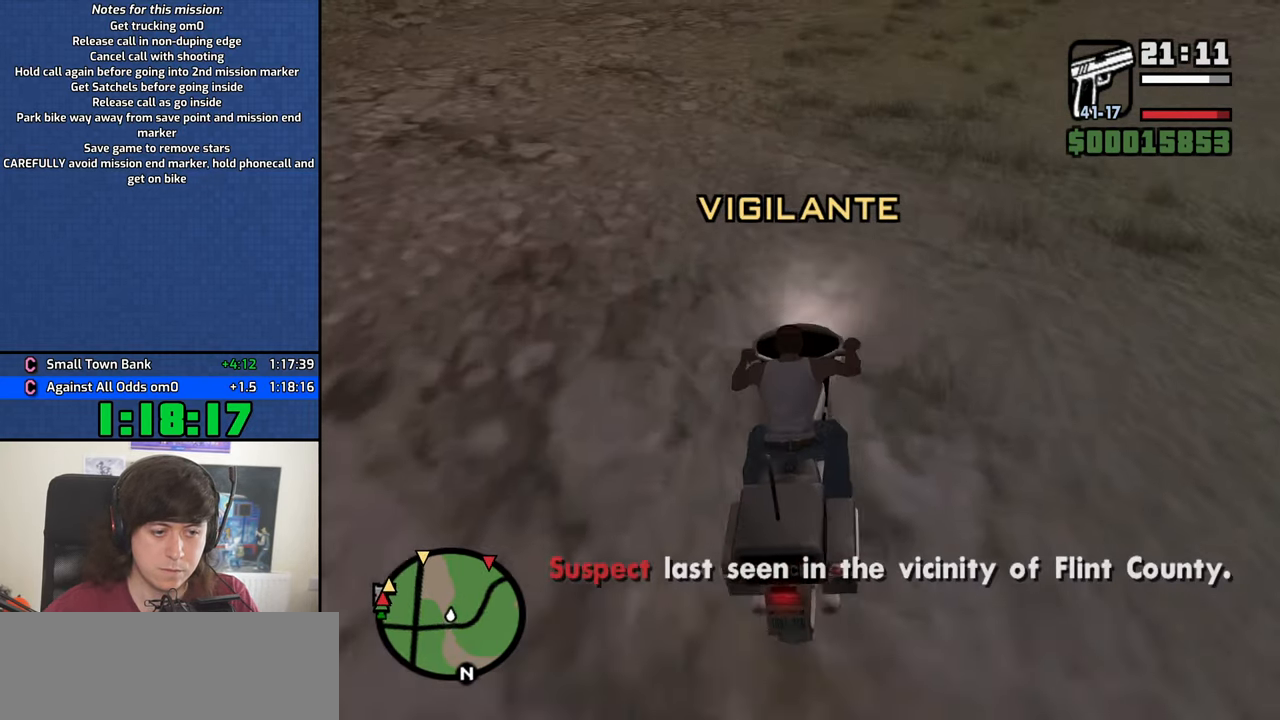
Gameplay with keyboard and mouse; each line is a JSON object with the keys and mouse buttons held at the frame after it. "events" lists presses ("down") and releases ("up") of "1", "2", "3", "4", "5", "6", "8", "a", "alt", "b", "c", "ctrl", "d", "down", "e", "escape", "f", "f1", "f2", "f3", "g", "h", "left", "n", "num2", "q", "r", "right", "s", "shift", "space", "t", "tab", "up", "v", "w", "x", "y", "z", "mouse_left", "mouse_middle", "mouse_right", "mouse_wheel_up" and "mouse_wheel_down" between this image and that frame as [ms after this image, input, new state], when the widget could be followed in between. "mouse_left", "mouse_middle", "mouse_right", "mouse_wheel_up", "mouse_wheel_down" = the "left", "middle", "right", "wheel_up", "wheel_down" buttons of the "mouse" list. No other keys are recorded. Mouse movement is not recorded.
{"keys": ["2", "w"], "mouse": [], "events": [[16, "2", "up"], [66, "a", "up"], [100, "mouse_middle", "down"], [200, "mouse_middle", "up"], [333, "2", "down"], [433, "2", "up"], [482, "2", "down"]]}
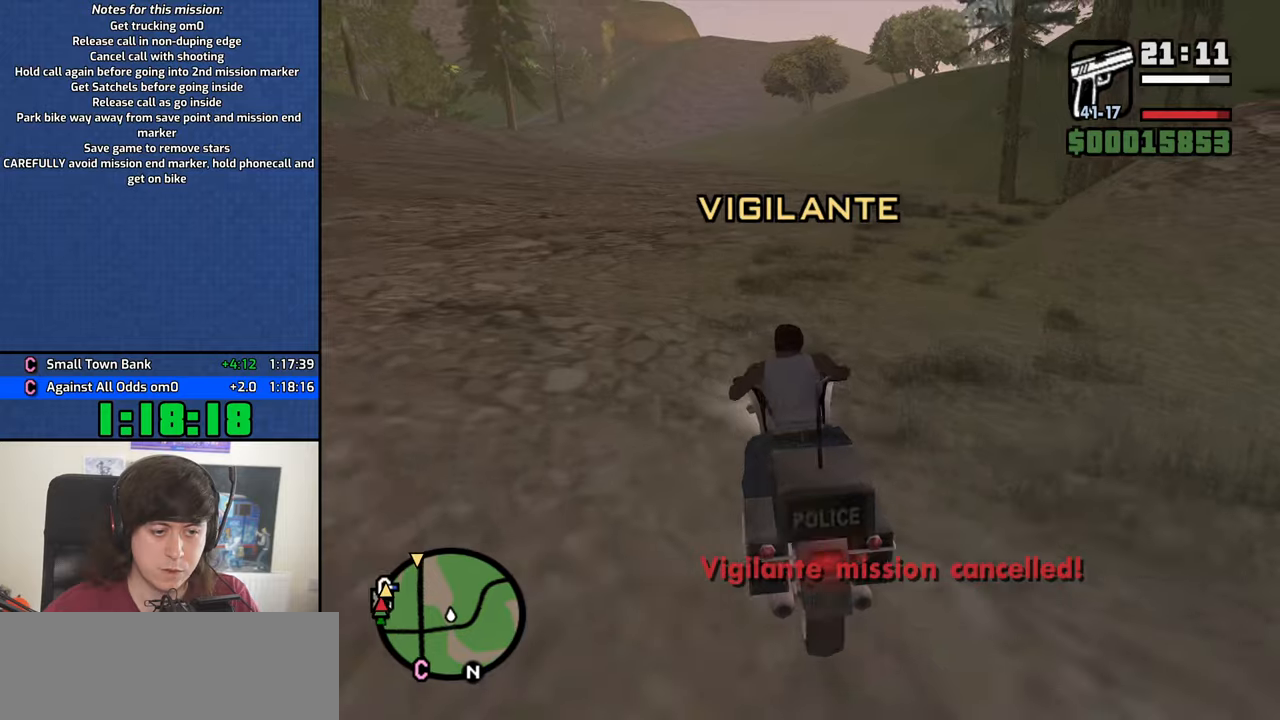
{"keys": ["w"], "mouse": [], "events": [[83, "2", "up"], [167, "2", "down"], [167, "d", "down"], [217, "d", "up"], [267, "2", "up"], [350, "2", "down"], [350, "mouse_left", "down"], [450, "2", "up"], [500, "mouse_left", "up"]]}
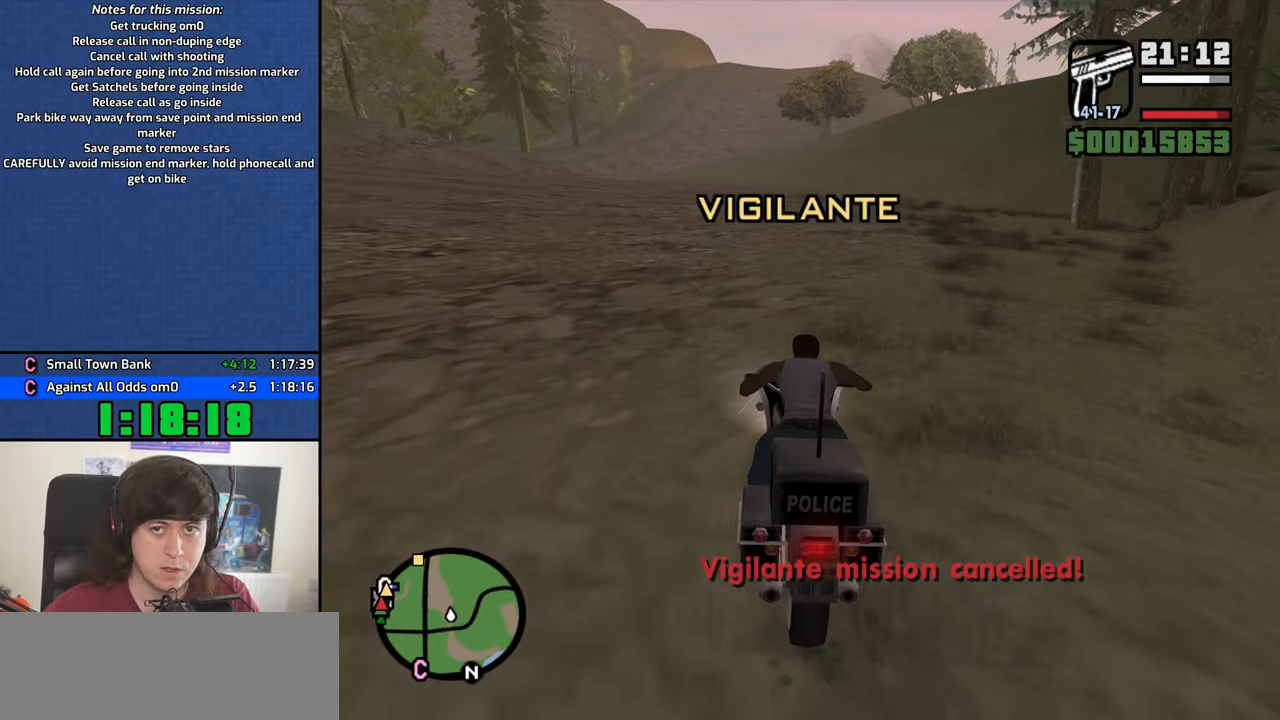
{"keys": ["2", "d", "w"], "mouse": [], "events": [[50, "2", "down"], [83, "d", "down"], [133, "2", "up"], [233, "2", "down"], [333, "2", "up"], [417, "2", "down"]]}
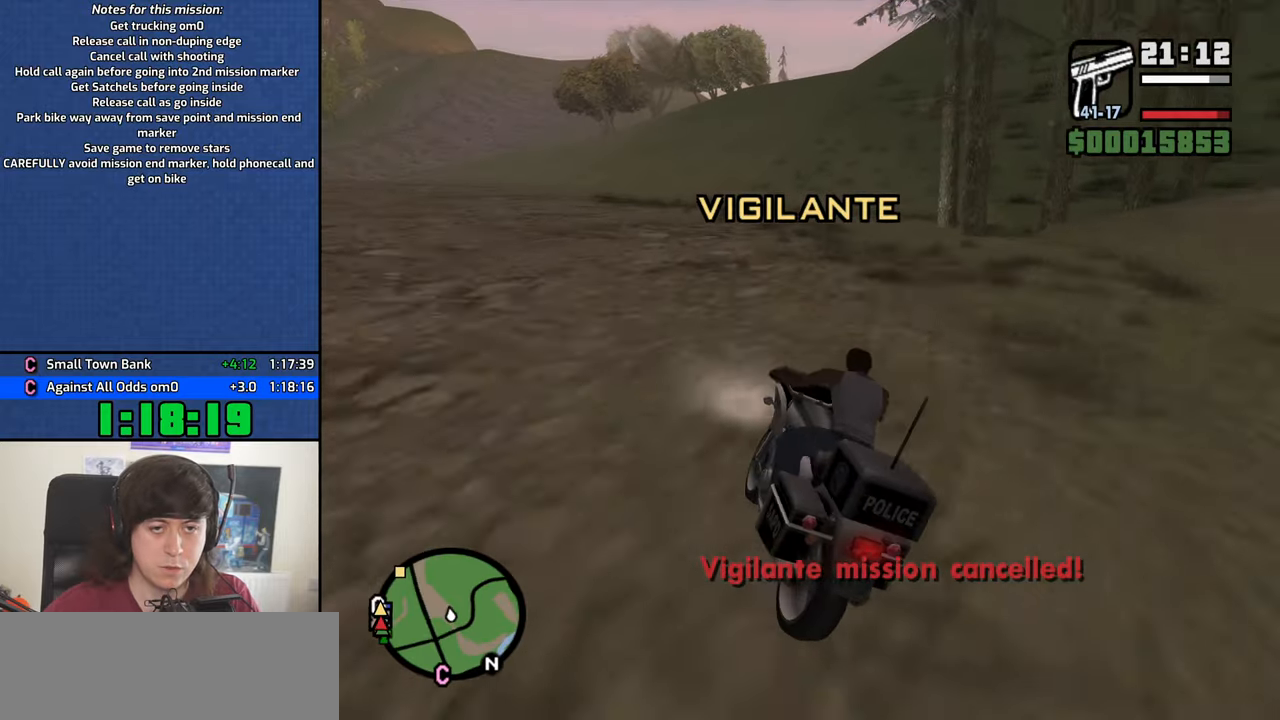
{"keys": ["w"], "mouse": [], "events": [[17, "d", "up"], [67, "2", "up"], [100, "2", "down"], [200, "2", "up"], [200, "d", "down"], [300, "d", "up"], [333, "2", "down"], [433, "2", "up"]]}
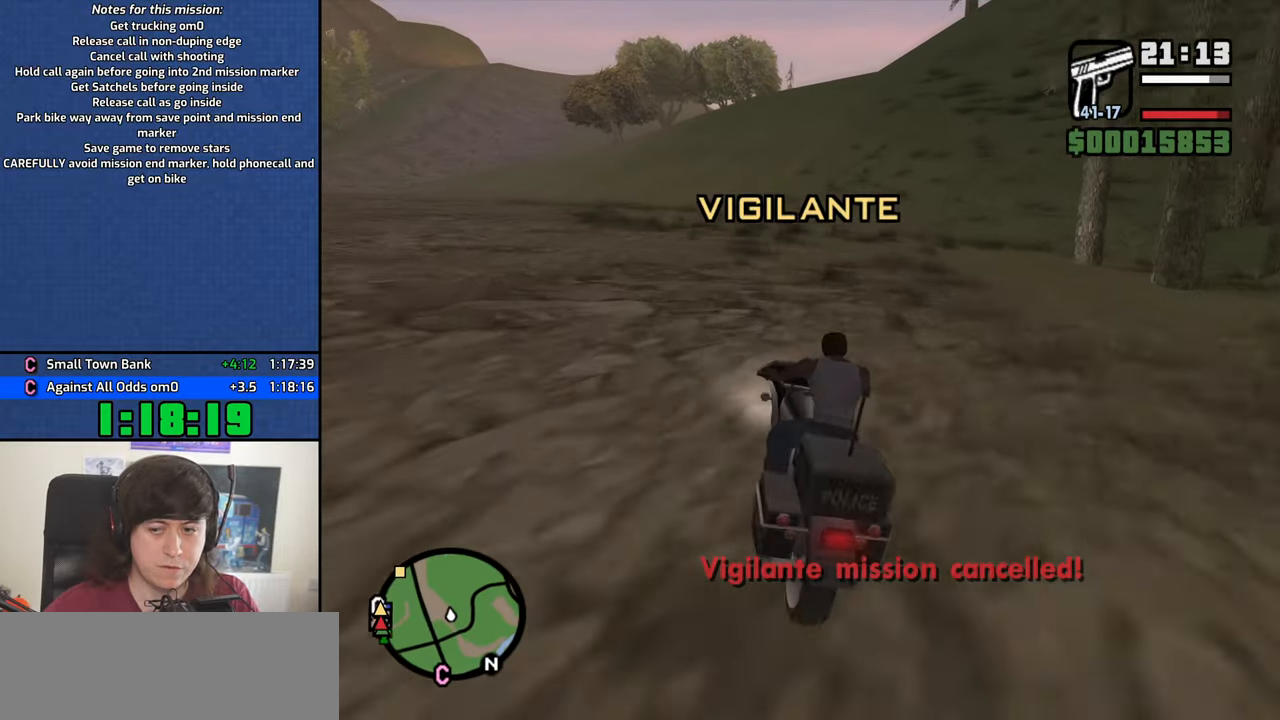
{"keys": ["d", "w"], "mouse": [], "events": [[33, "2", "down"], [117, "2", "up"], [217, "2", "down"], [317, "2", "up"], [400, "2", "down"], [400, "d", "down"], [500, "2", "up"]]}
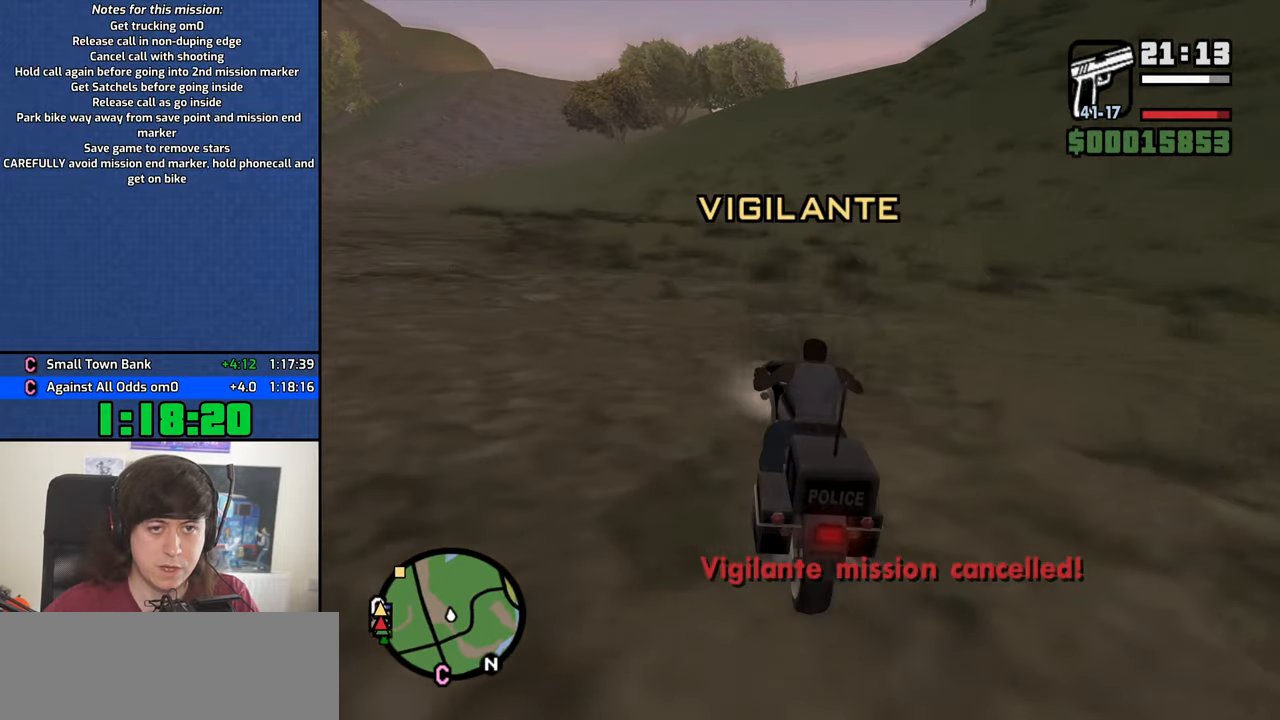
{"keys": ["2", "w"], "mouse": [], "events": [[467, "2", "down"], [467, "d", "up"]]}
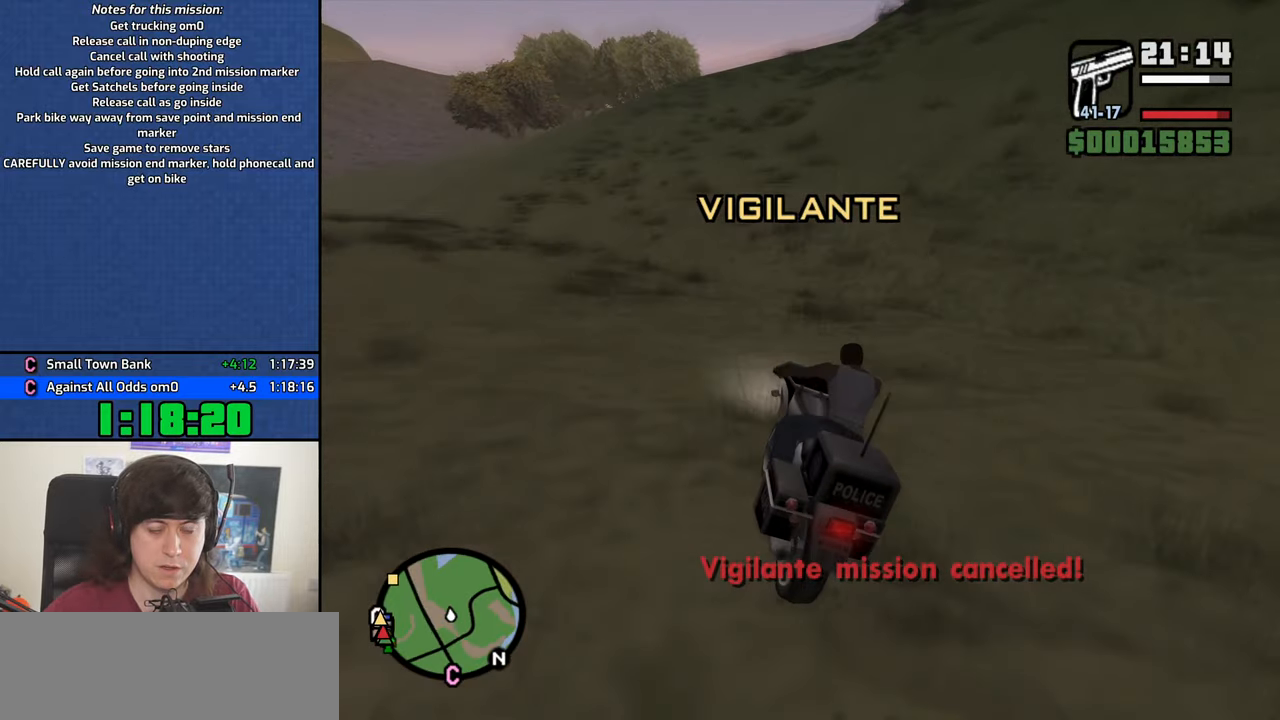
{"keys": ["d", "w"], "mouse": [], "events": [[67, "d", "down"], [100, "2", "up"]]}
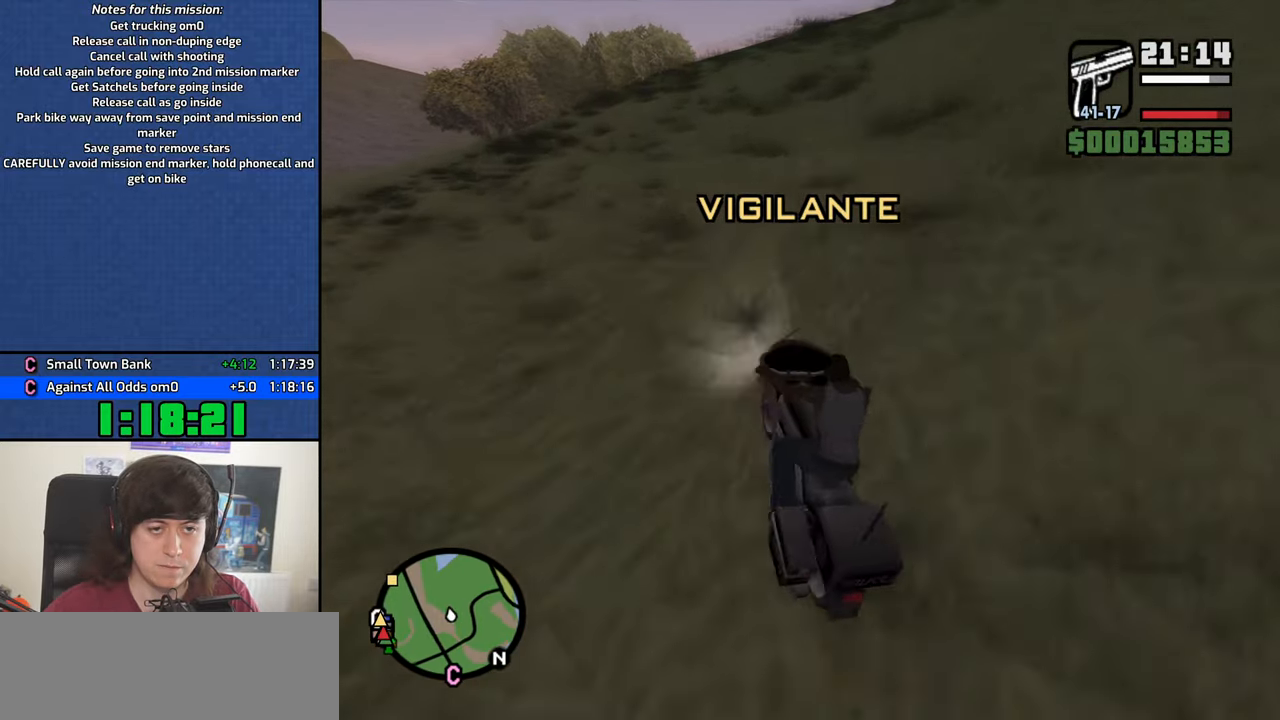
{"keys": ["d", "w"], "mouse": [], "events": []}
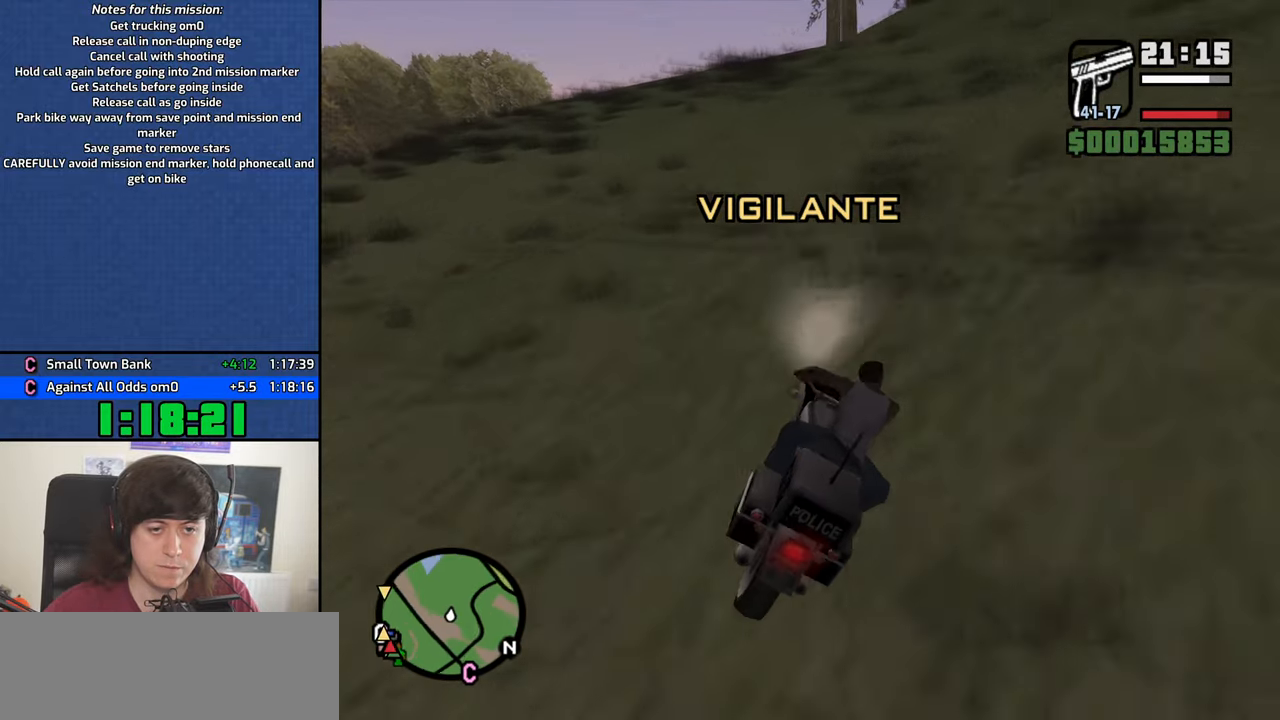
{"keys": ["d", "w"], "mouse": [], "events": []}
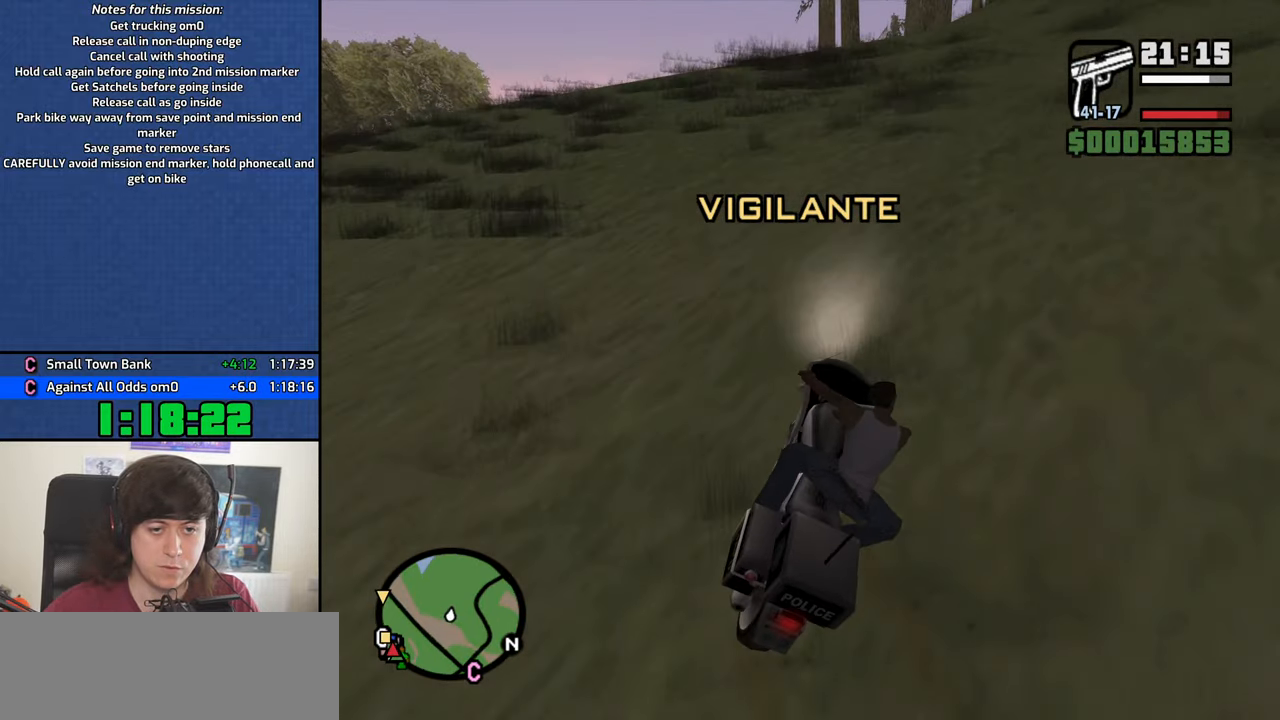
{"keys": ["d", "w"], "mouse": [], "events": [[17, "d", "up"], [150, "2", "down"], [300, "2", "up"], [350, "2", "down"], [483, "2", "up"], [483, "d", "down"]]}
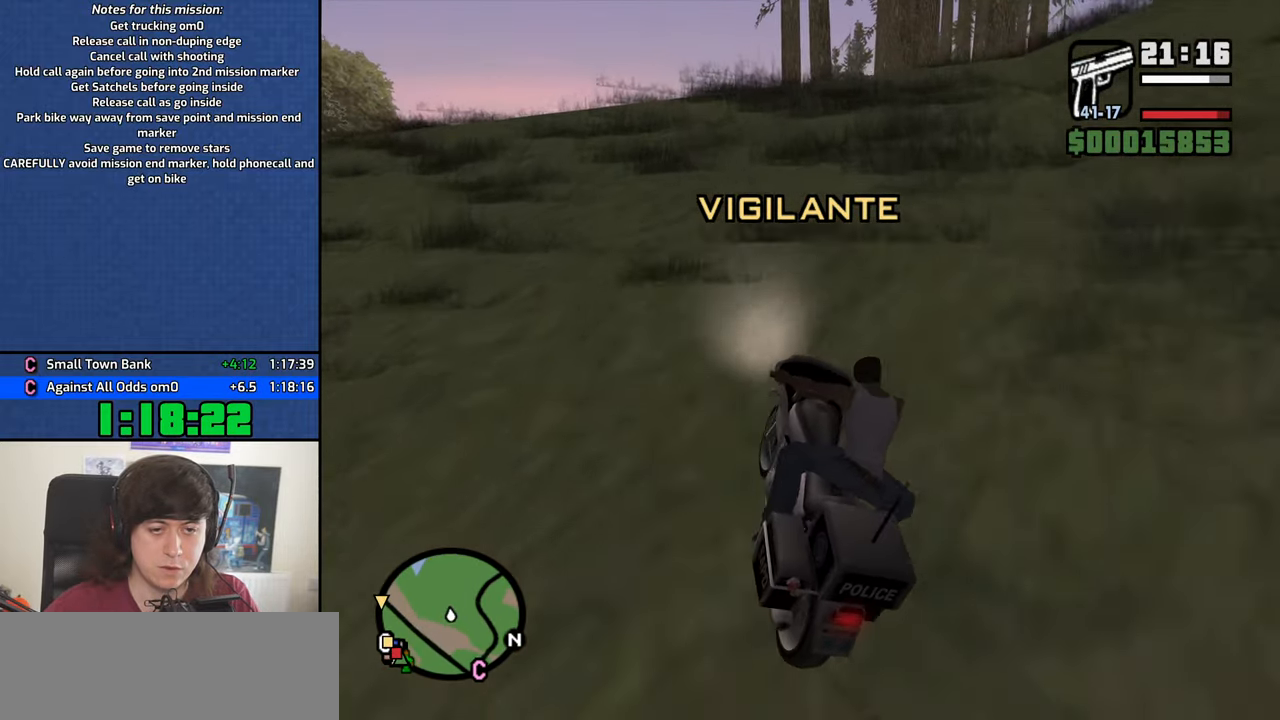
{"keys": ["2", "w"], "mouse": [], "events": [[83, "2", "down"], [167, "2", "up"], [267, "2", "down"], [267, "d", "up"], [350, "2", "up"], [450, "2", "down"]]}
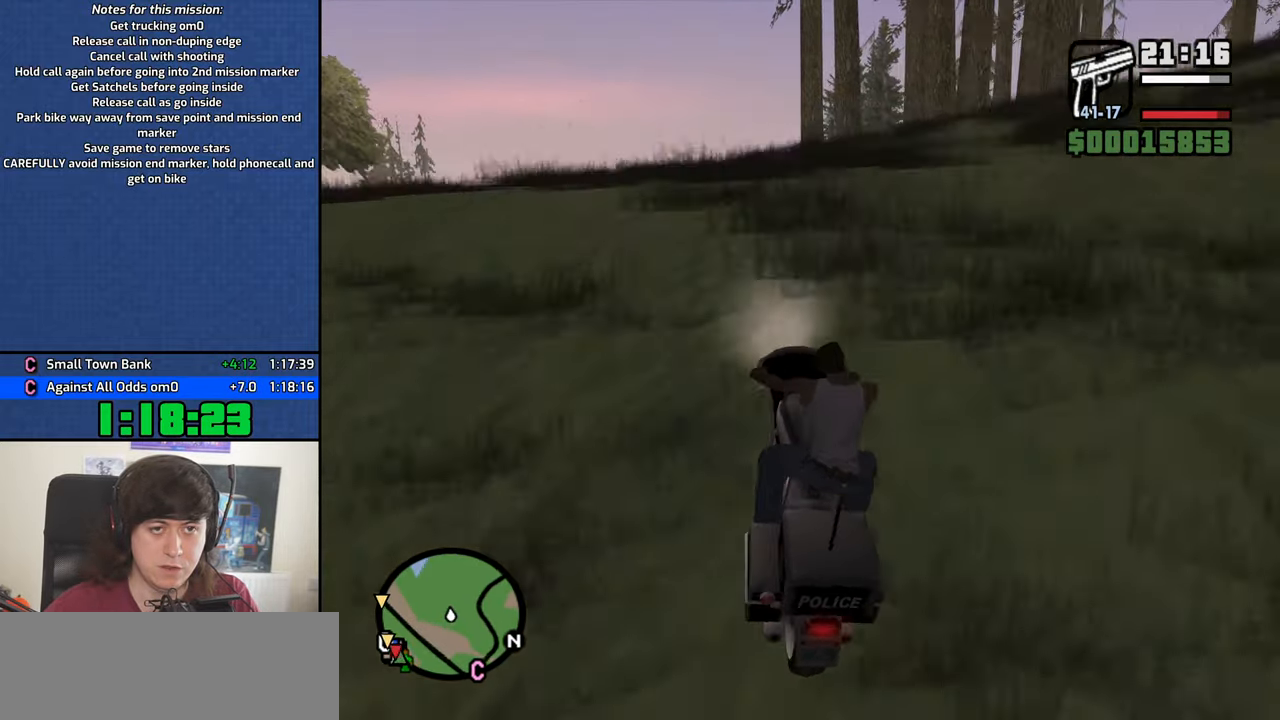
{"keys": ["2", "w"], "mouse": [], "events": [[50, "2", "up"], [134, "2", "down"], [234, "2", "up"], [284, "2", "down"], [417, "2", "up"], [467, "2", "down"]]}
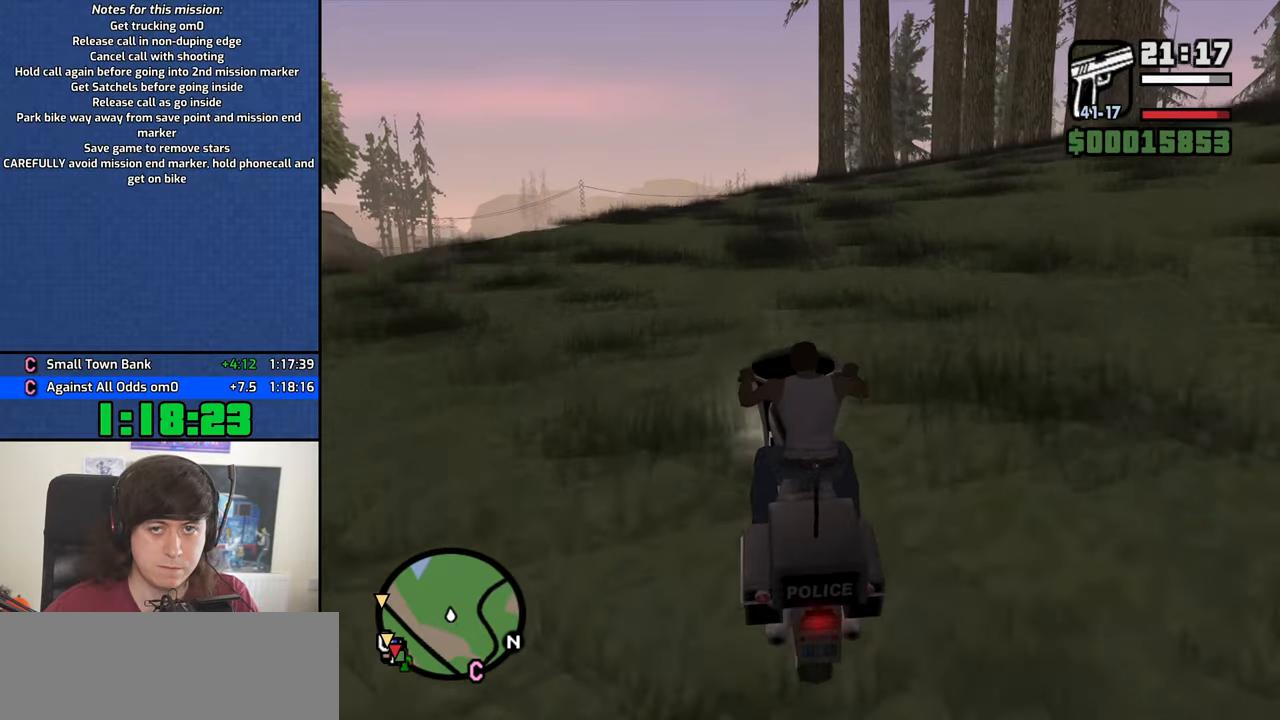
{"keys": ["w"], "mouse": [], "events": [[100, "2", "up"], [150, "2", "down"], [300, "2", "up"], [334, "2", "down"], [484, "2", "up"]]}
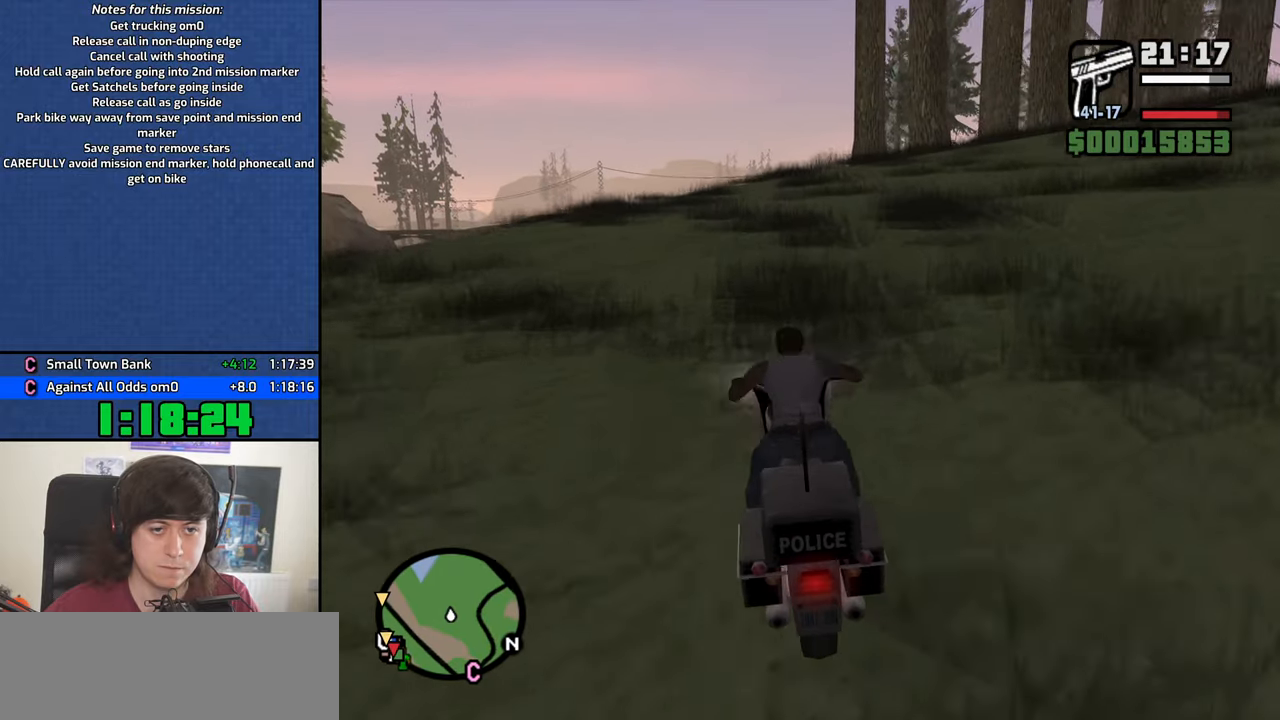
{"keys": ["2", "w"], "mouse": [], "events": [[34, "2", "down"], [167, "2", "up"], [167, "d", "down"], [267, "2", "down"], [350, "2", "up"], [450, "2", "down"], [500, "d", "up"]]}
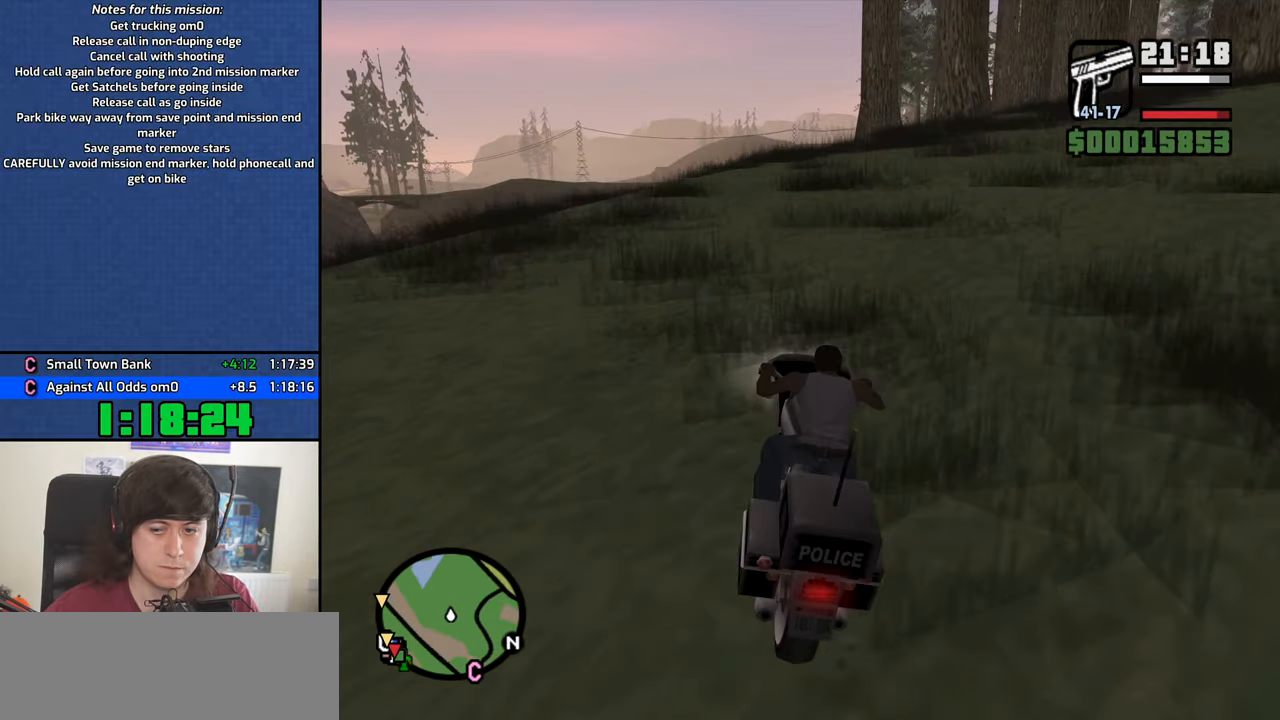
{"keys": ["w"], "mouse": [], "events": [[50, "2", "up"], [134, "2", "down"], [234, "2", "up"], [234, "d", "down"], [334, "2", "down"], [417, "2", "up"], [467, "d", "up"]]}
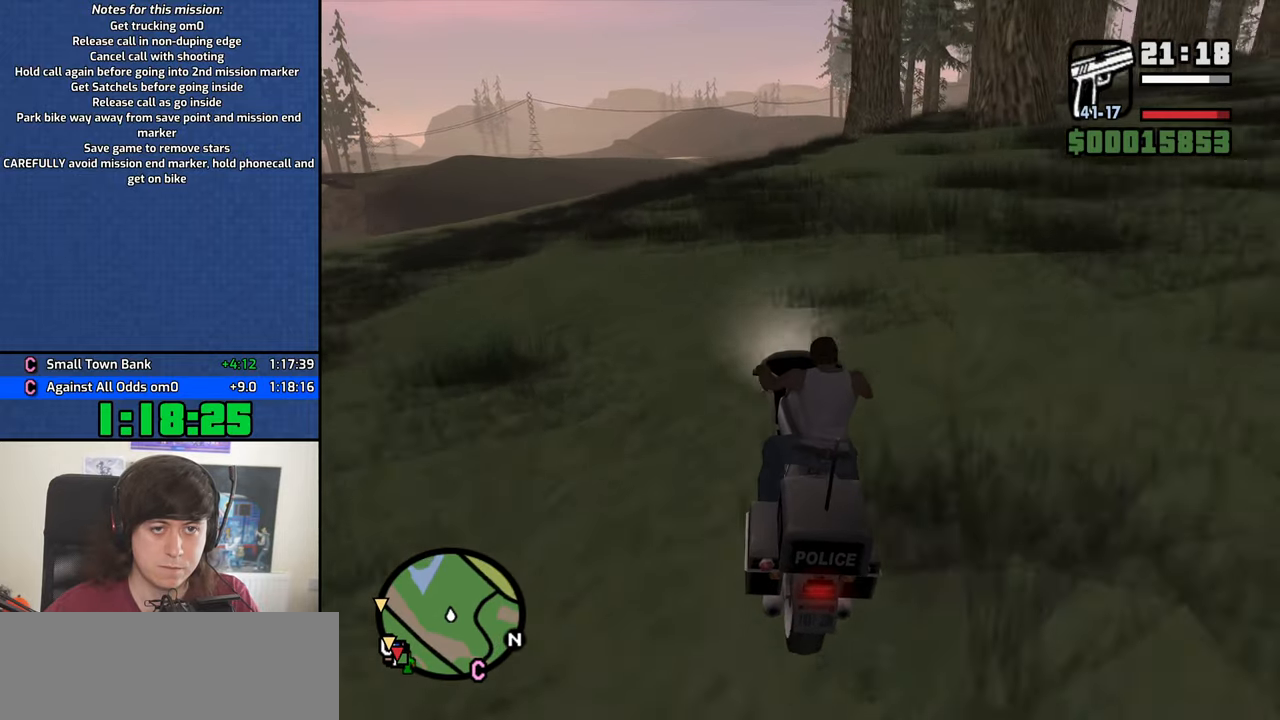
{"keys": ["w"], "mouse": [], "events": [[17, "2", "down"], [150, "2", "up"], [150, "d", "down"], [200, "2", "down"], [300, "2", "up"], [300, "d", "up"], [384, "2", "down"], [484, "2", "up"]]}
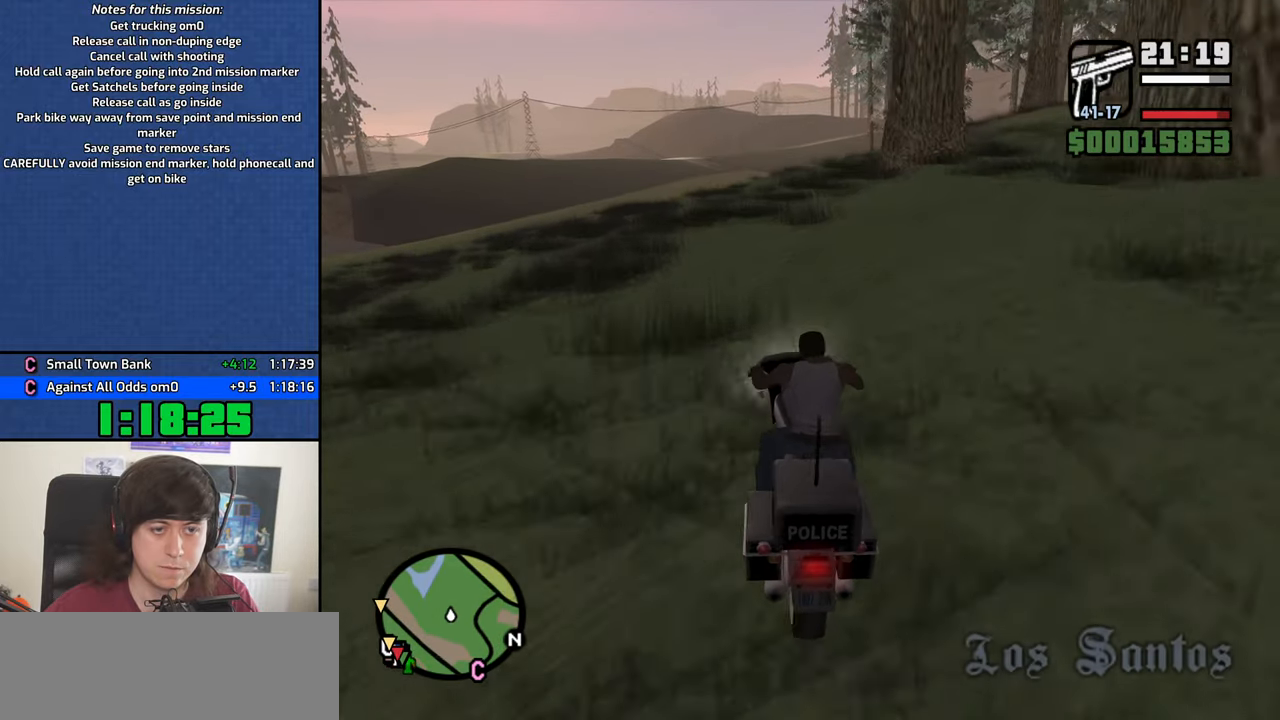
{"keys": ["d", "w"], "mouse": [], "events": [[167, "d", "down"], [217, "2", "down"], [317, "2", "up"], [400, "2", "down"], [500, "2", "up"]]}
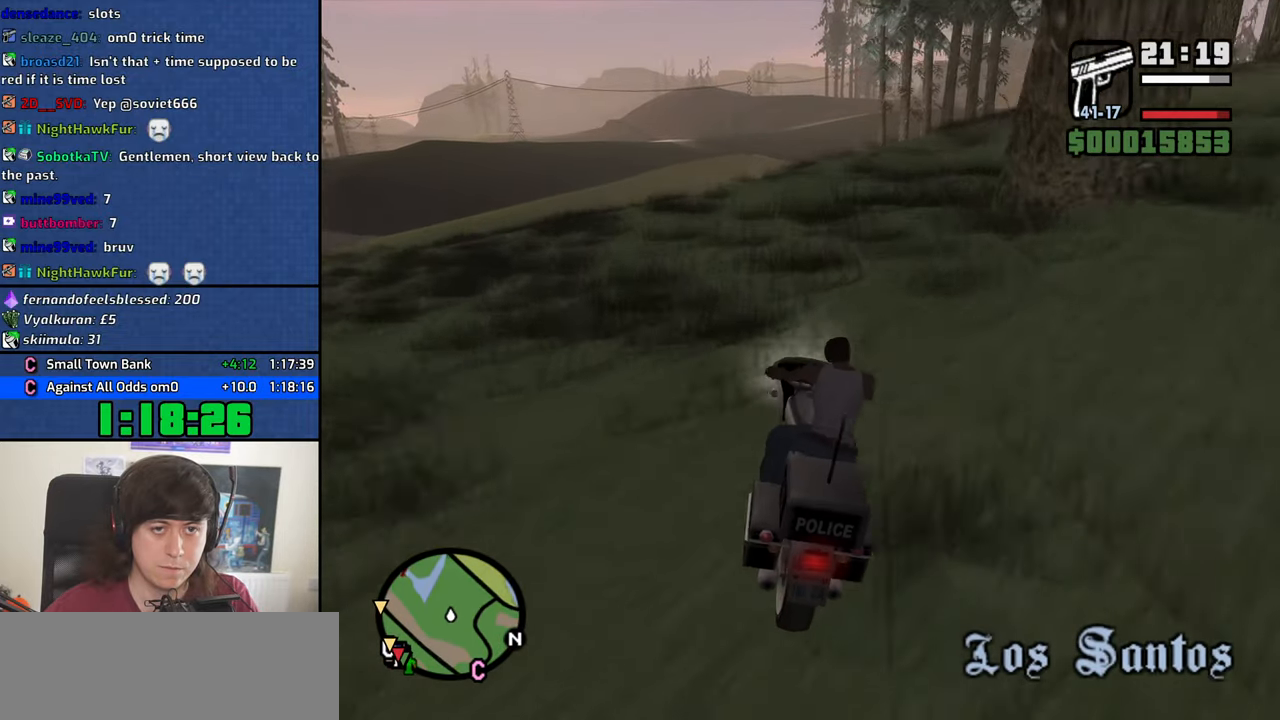
{"keys": ["2", "d", "w"], "mouse": [], "events": [[234, "2", "down"], [234, "d", "up"], [334, "2", "up"], [417, "2", "down"], [417, "d", "down"]]}
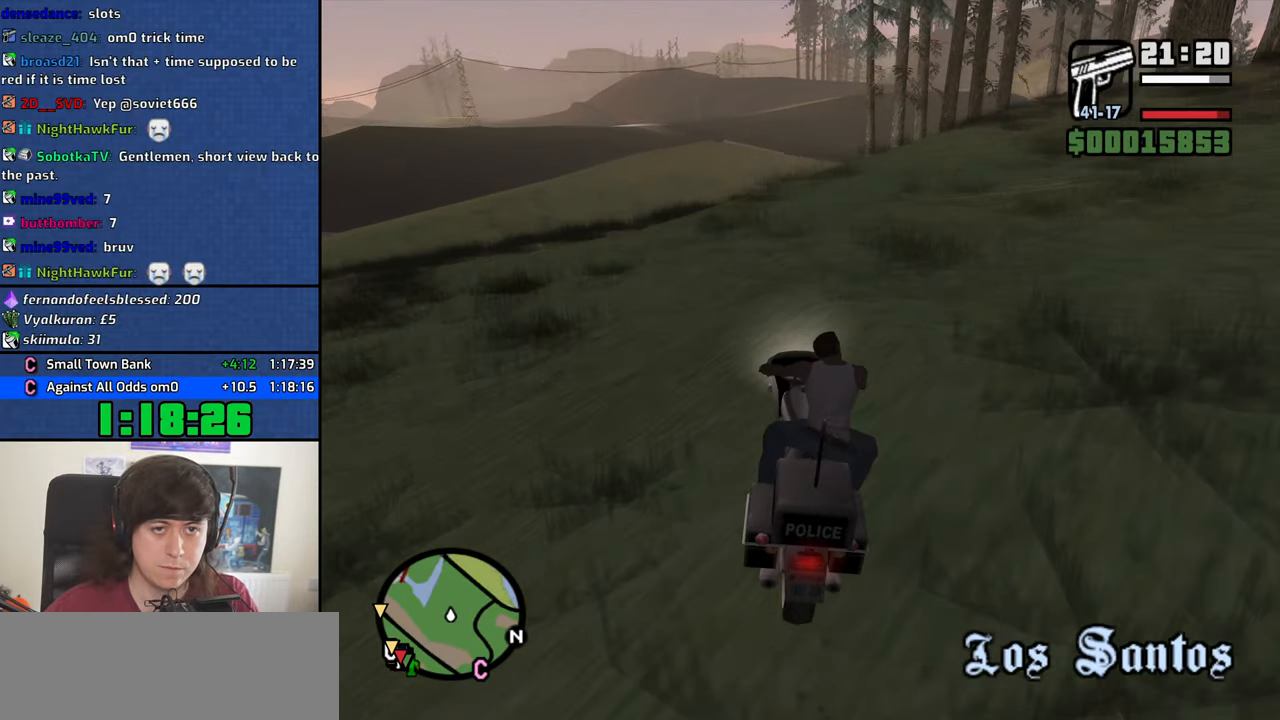
{"keys": ["2", "w"], "mouse": [], "events": [[17, "2", "up"], [100, "2", "down"], [100, "d", "up"], [200, "2", "up"], [300, "2", "down"], [434, "2", "up"], [484, "2", "down"]]}
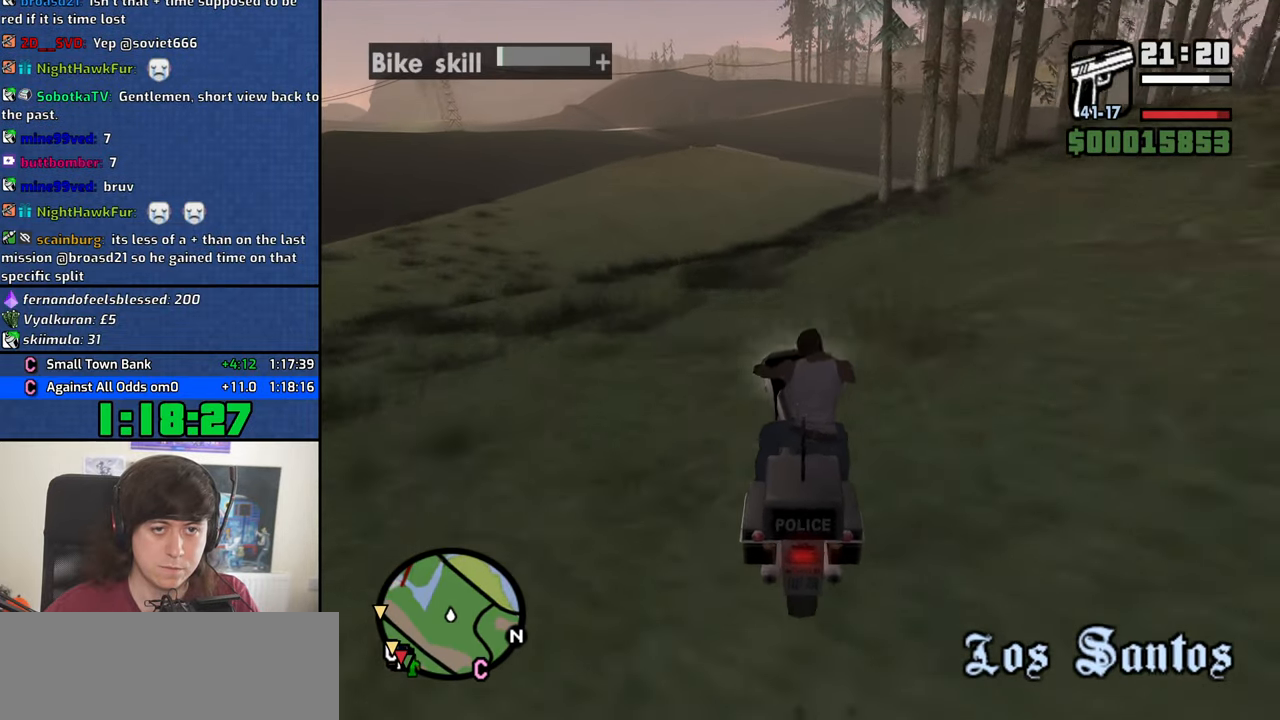
{"keys": ["d", "w"], "mouse": [], "events": [[84, "2", "up"], [84, "d", "down"], [267, "d", "up"], [350, "d", "down"]]}
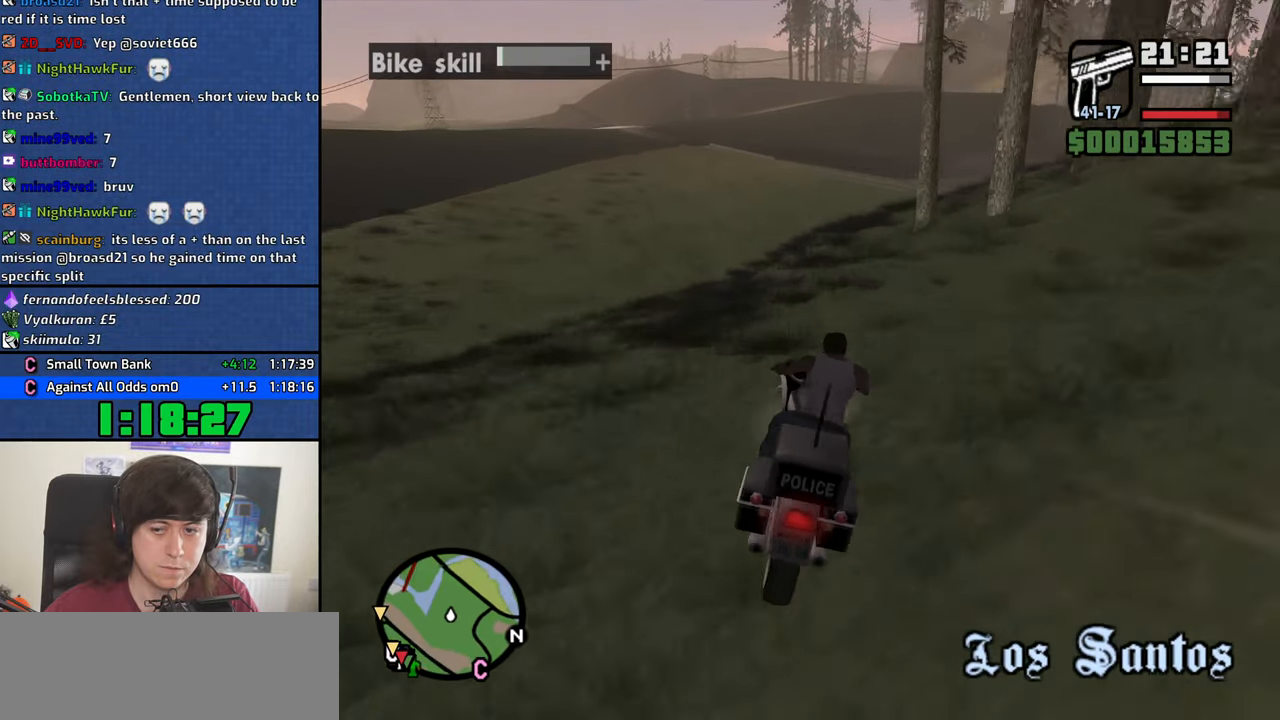
{"keys": ["d", "w"], "mouse": [], "events": []}
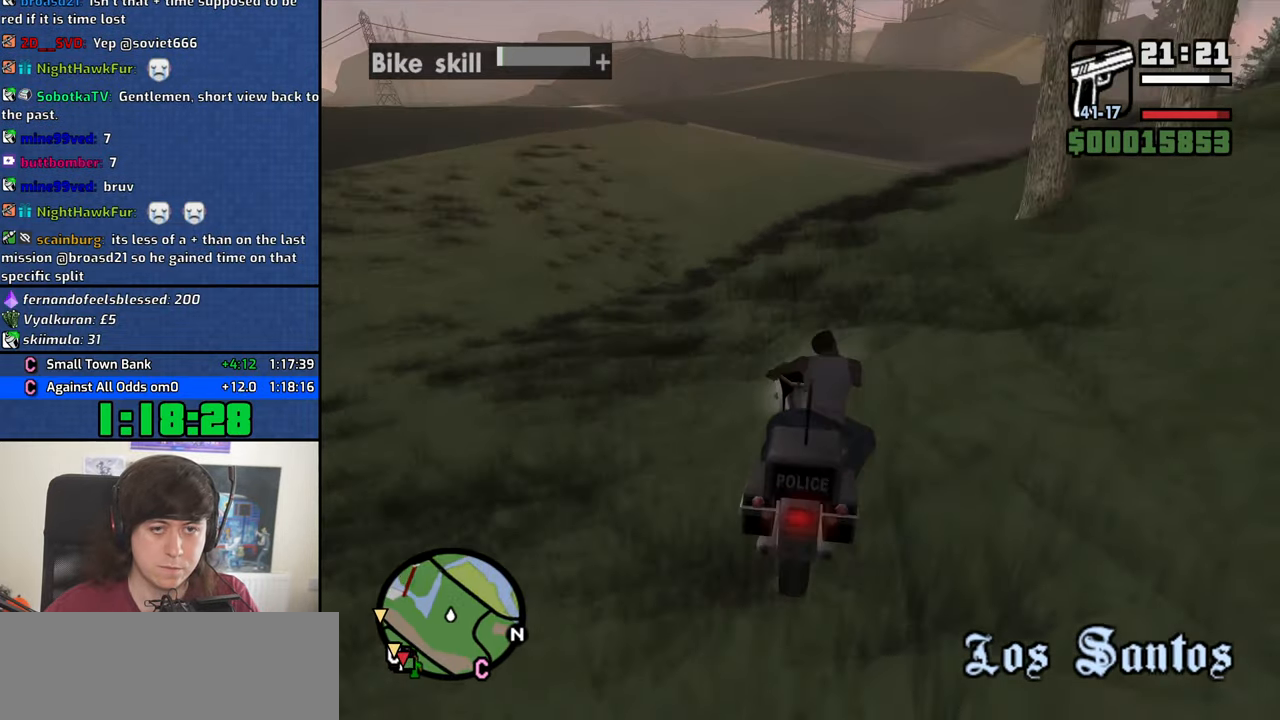
{"keys": ["d", "w"], "mouse": [], "events": []}
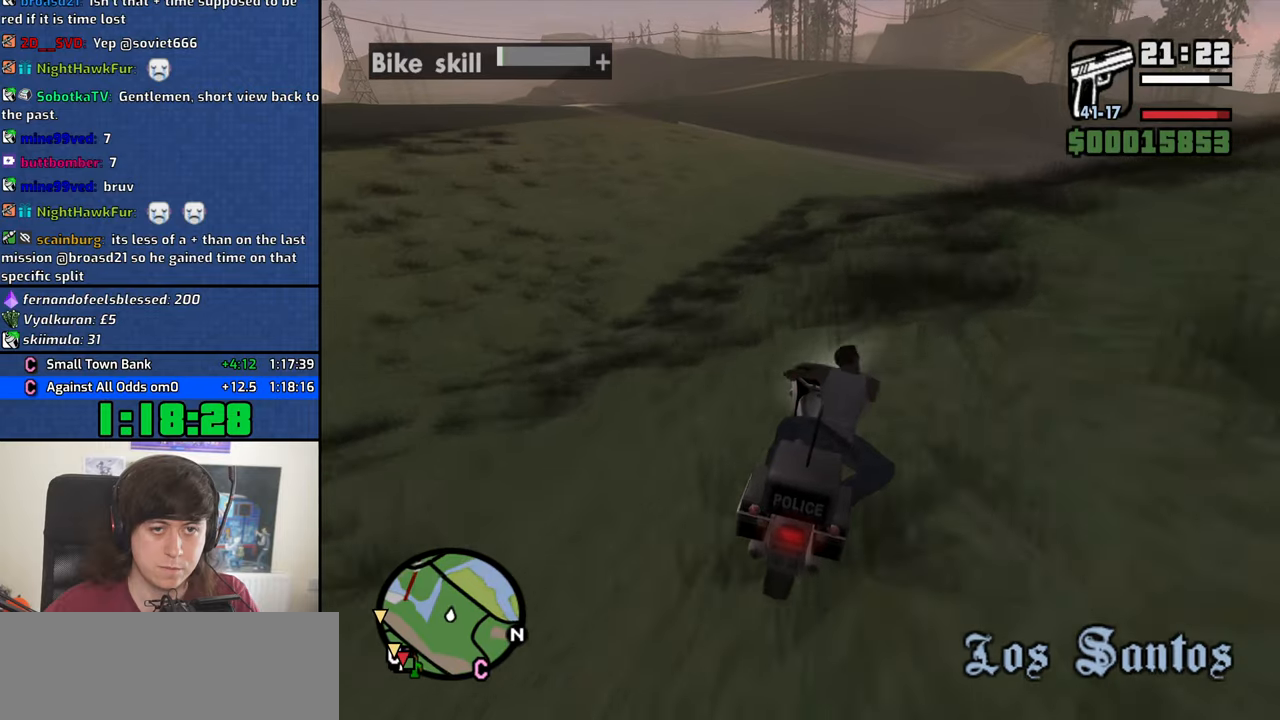
{"keys": ["2", "w"], "mouse": [], "events": [[266, "2", "down"], [400, "2", "up"], [400, "d", "up"], [450, "2", "down"]]}
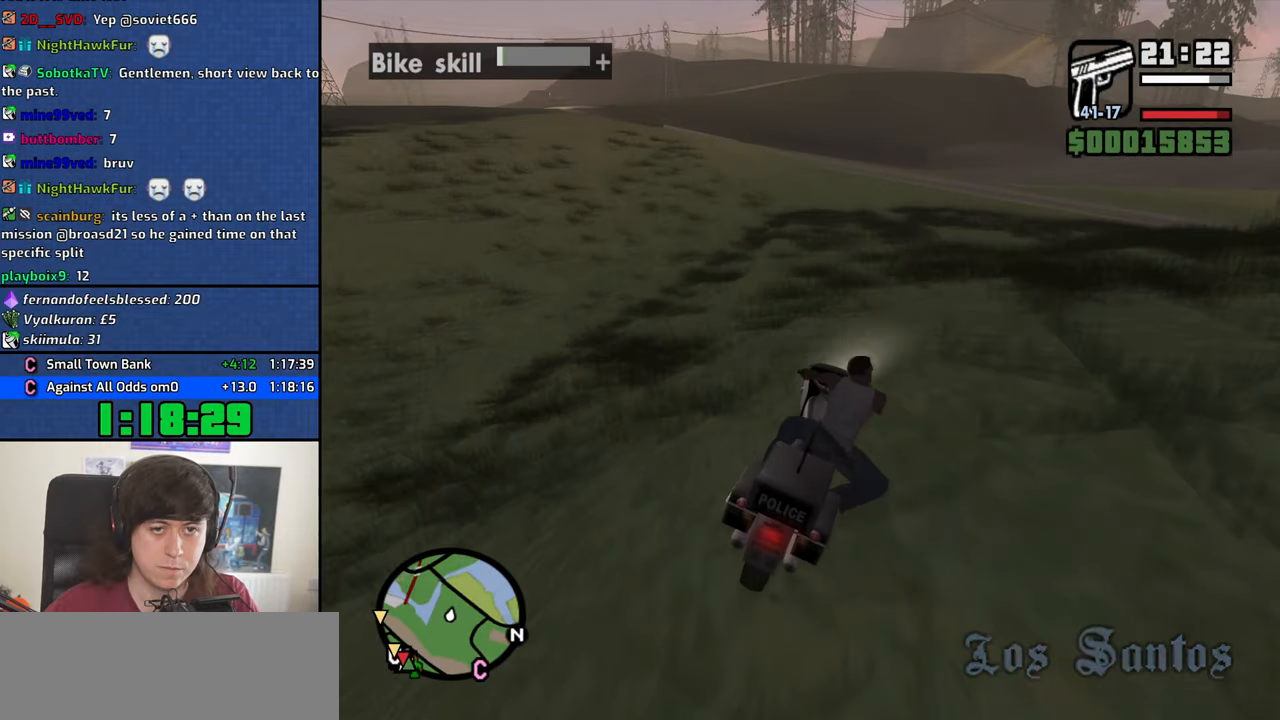
{"keys": ["w"], "mouse": [], "events": [[100, "2", "up"], [133, "2", "down"], [283, "2", "up"]]}
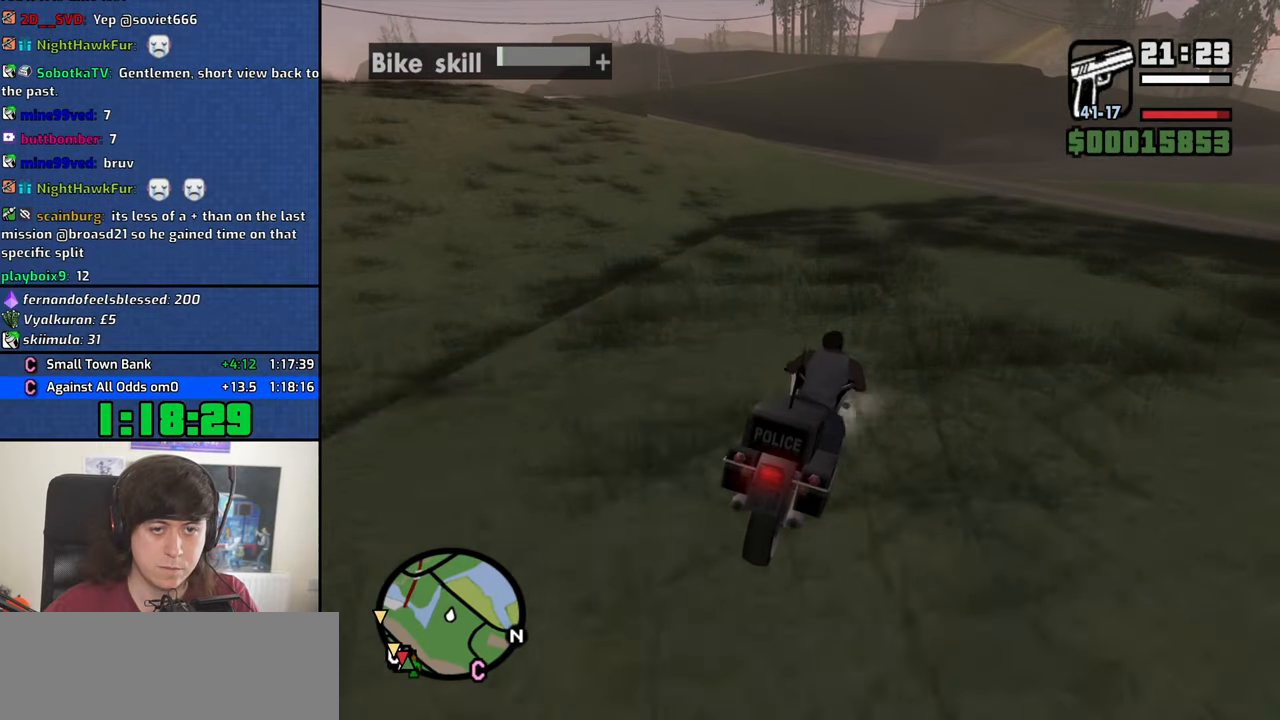
{"keys": ["2", "w"], "mouse": [], "events": [[100, "2", "down"], [100, "d", "down"], [200, "2", "up"], [250, "2", "down"], [383, "2", "up"], [483, "2", "down"], [483, "d", "up"]]}
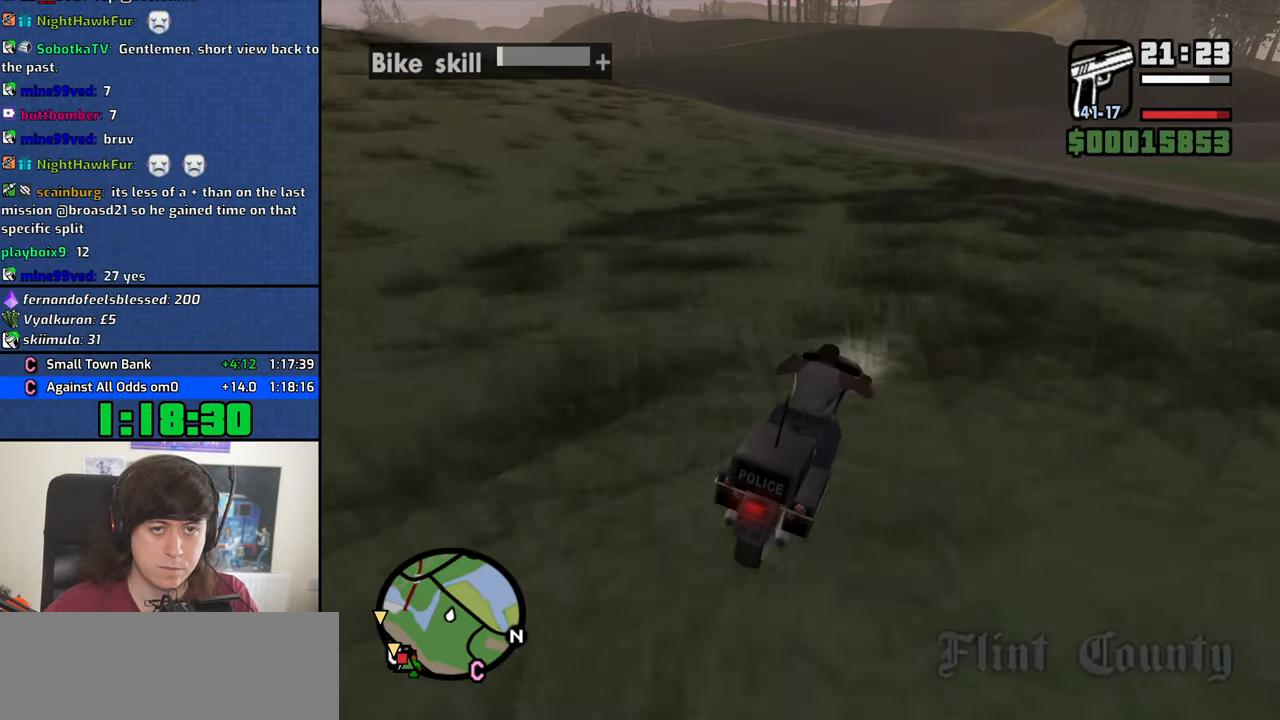
{"keys": ["a", "w"], "mouse": [], "events": [[83, "2", "up"], [166, "2", "down"], [266, "2", "up"], [350, "2", "down"], [400, "a", "down"], [450, "2", "up"]]}